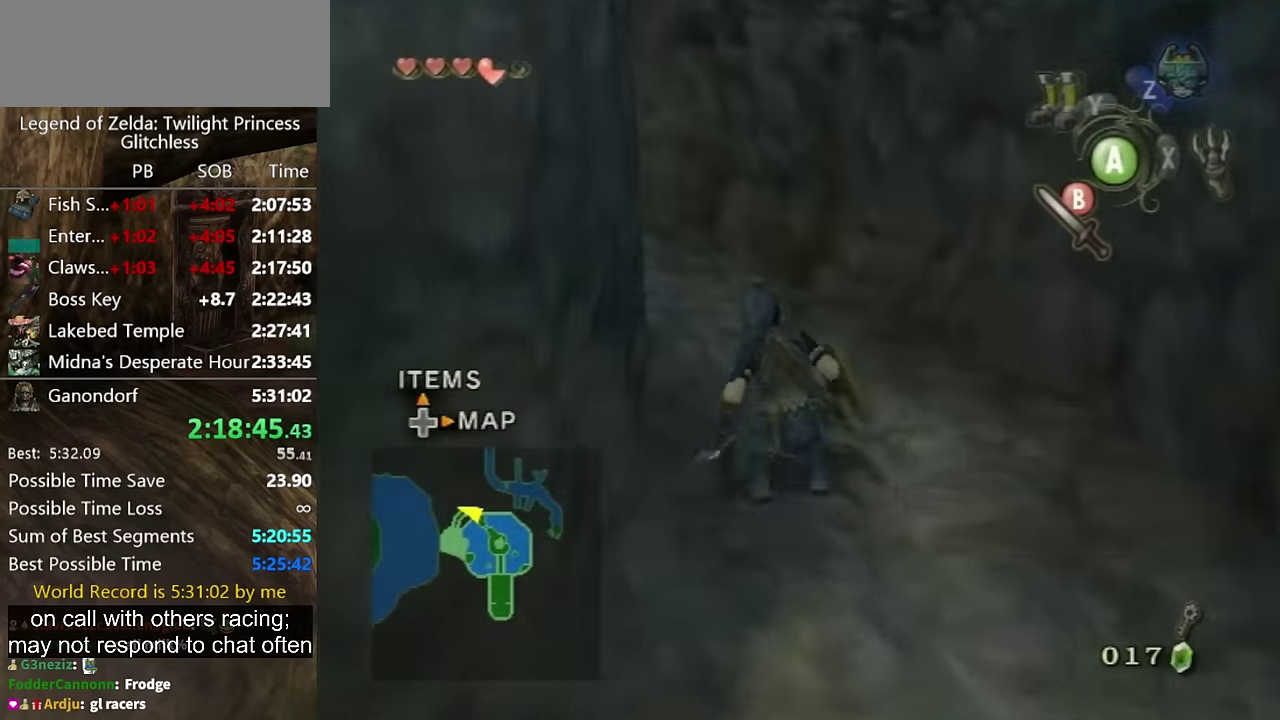
Gameplay with a controller (Nintendo layout); each line is a JSON object with the inputs held at the frame after it. "events" lists button and stick changes between this image and that frame as [ms after this image, input, new state], when the widget could be followed in between. Not read: L2 L3 R1 R2 R3.
{"buttons": [], "left_stick": "up", "right_stick": "right"}
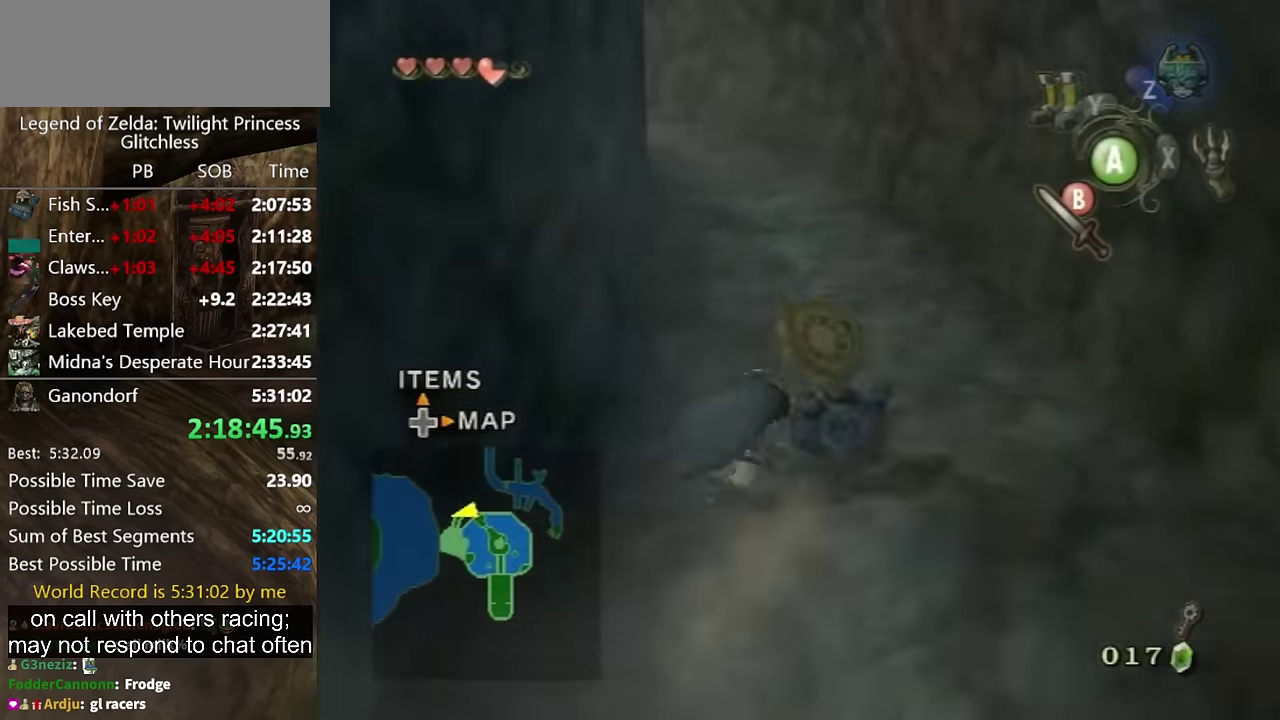
{"buttons": [], "left_stick": "up", "right_stick": "center", "events": [[167, "right_stick", "center"], [333, "A", "down"], [400, "A", "up"]]}
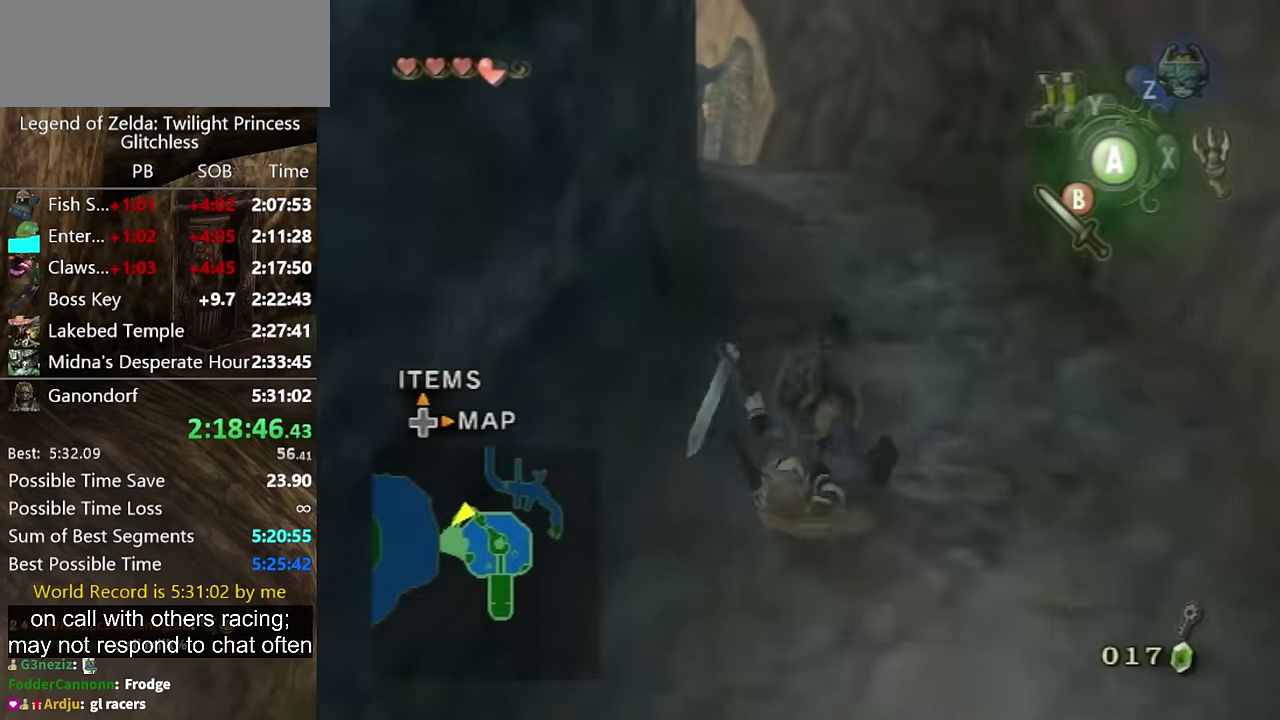
{"buttons": ["A"], "left_stick": "up", "right_stick": "center", "events": [[500, "A", "down"]]}
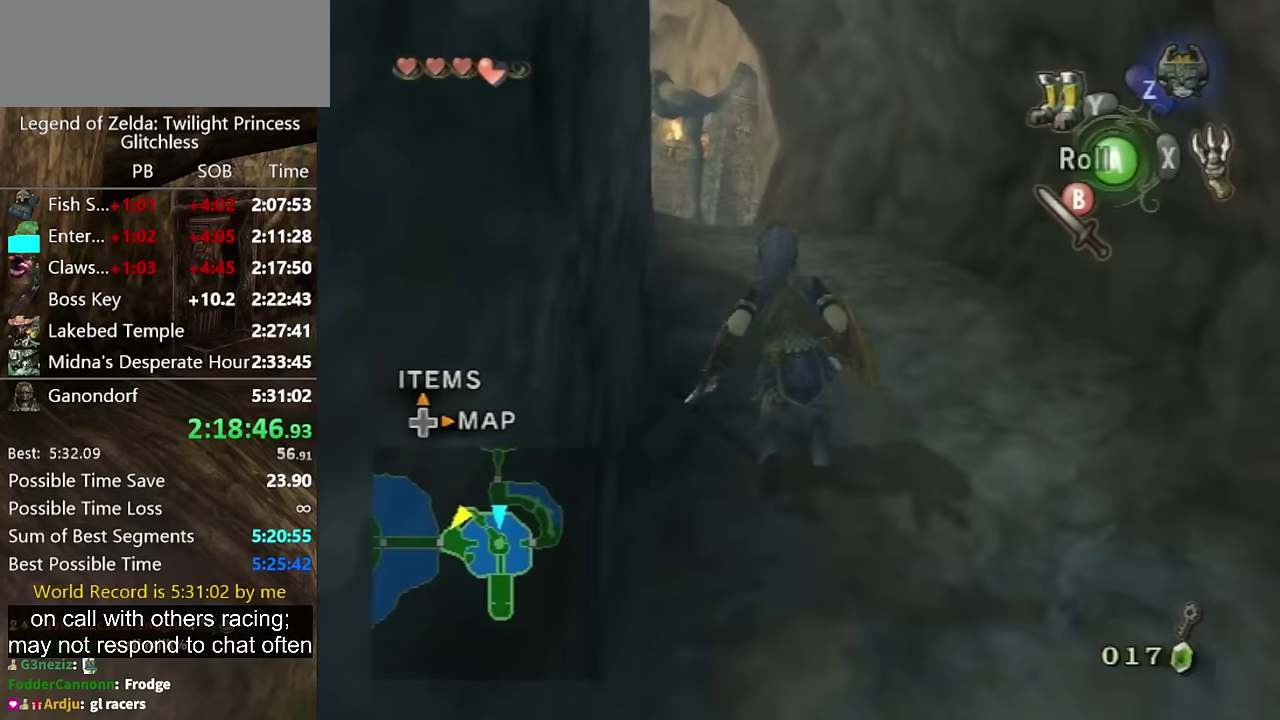
{"buttons": [], "left_stick": "up-left", "right_stick": "center"}
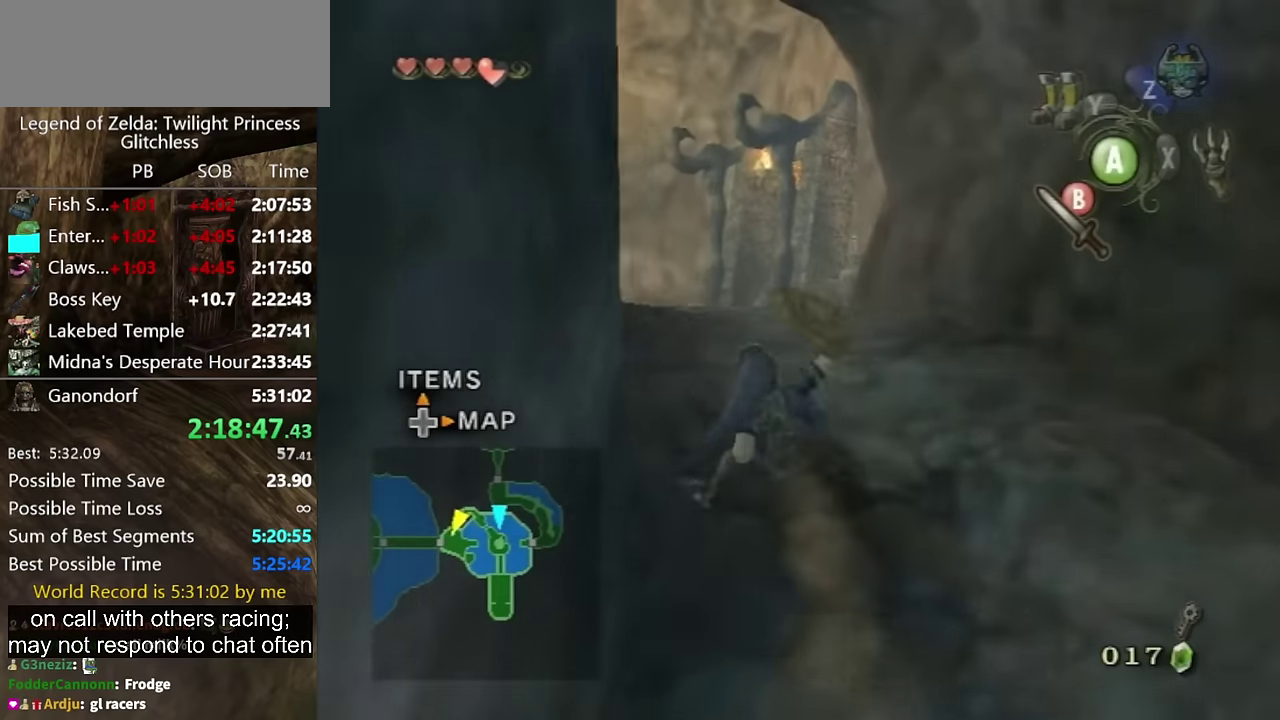
{"buttons": [], "left_stick": "up", "right_stick": "center"}
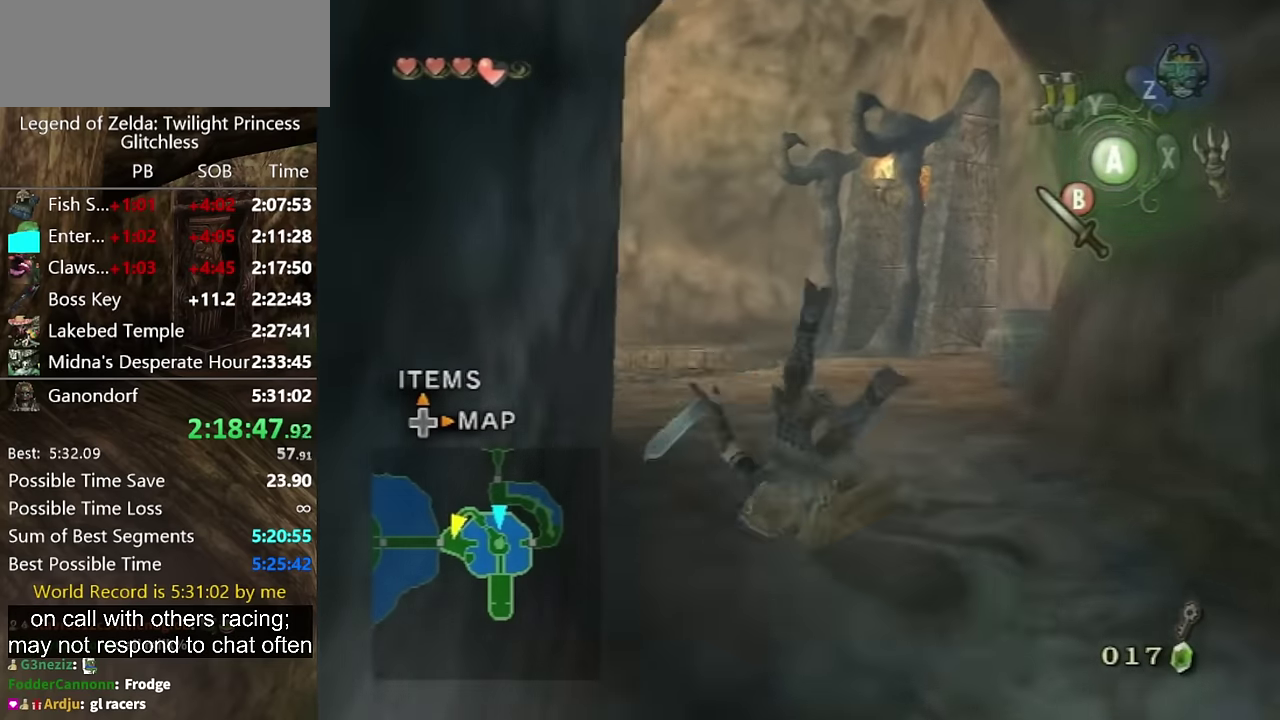
{"buttons": [], "left_stick": "up", "right_stick": "center"}
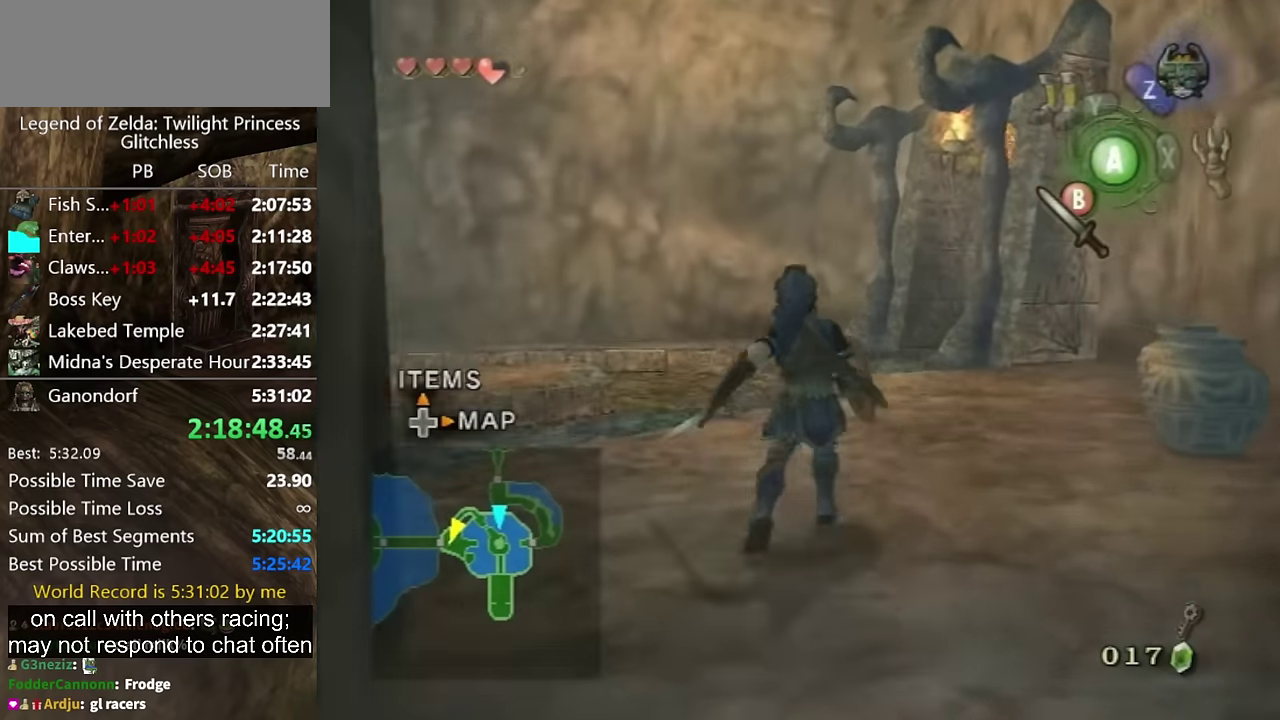
{"buttons": [], "left_stick": "up", "right_stick": "center", "events": [[33, "A", "down"], [67, "A", "up"], [133, "A", "down"], [167, "A", "up"]]}
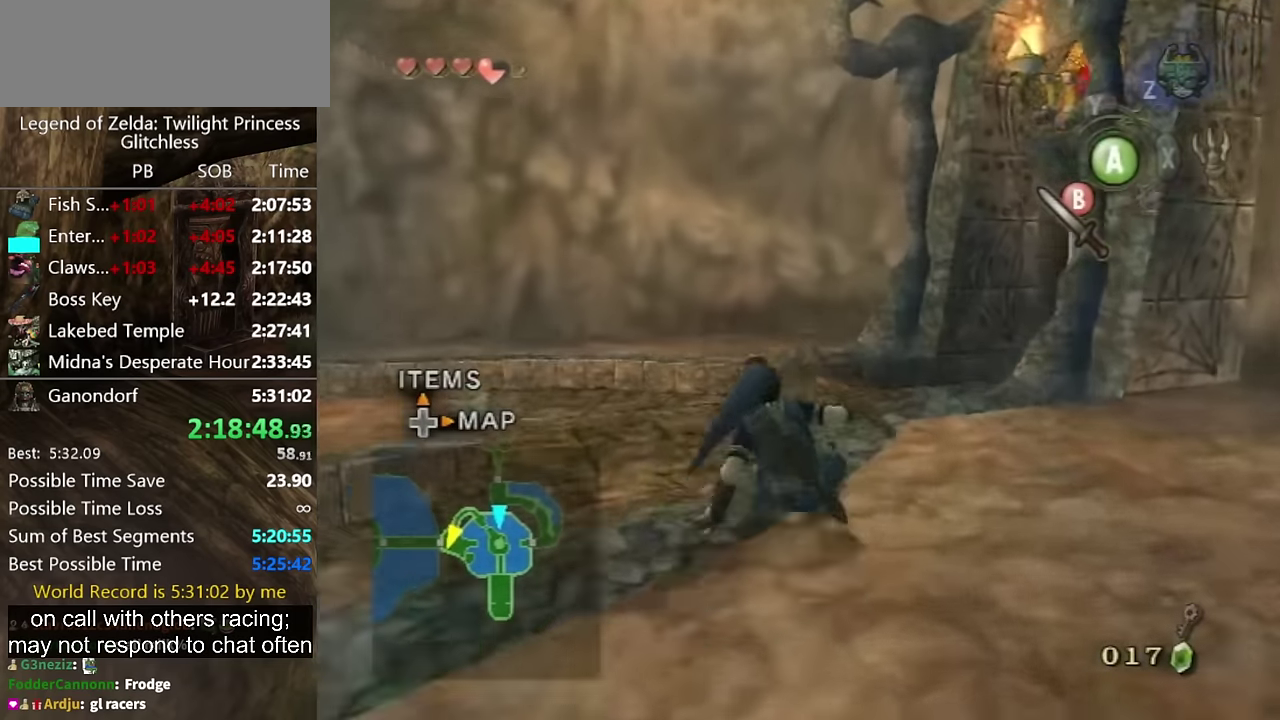
{"buttons": [], "left_stick": "up", "right_stick": "left", "events": [[200, "A", "down"], [267, "A", "up"], [400, "right_stick", "left"]]}
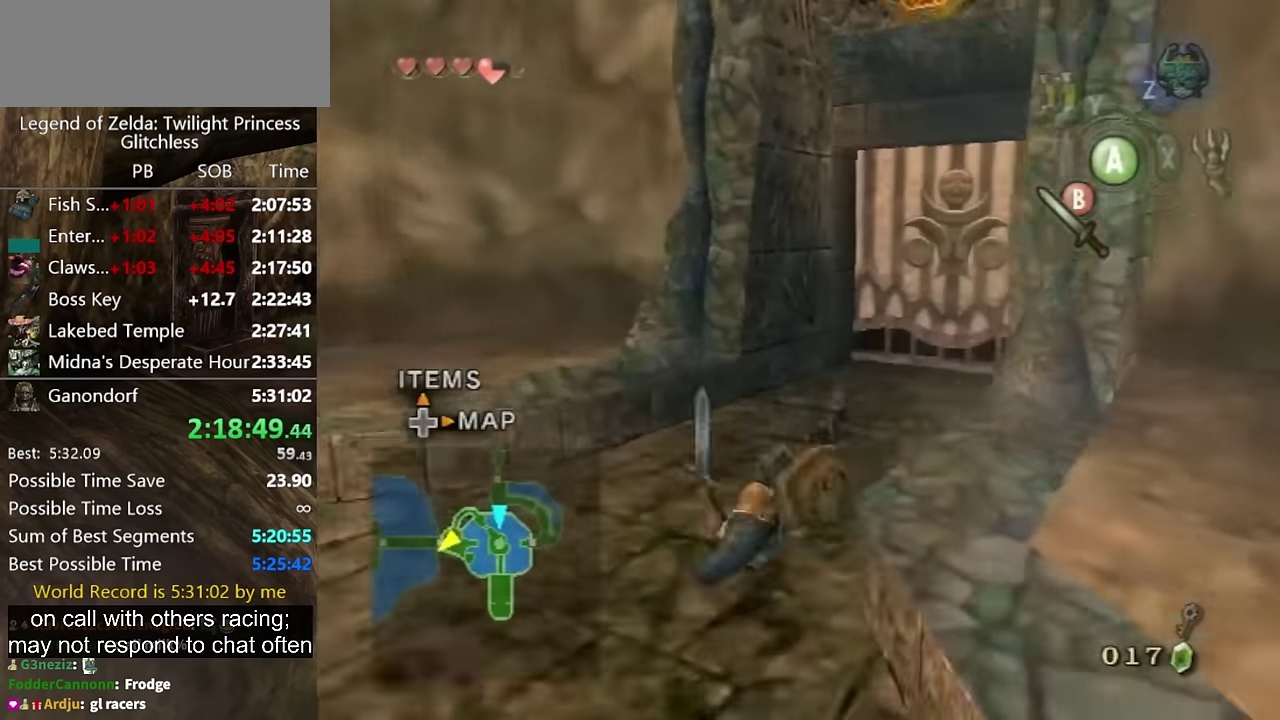
{"buttons": [], "left_stick": "up", "right_stick": "center", "events": [[267, "right_stick", "center"]]}
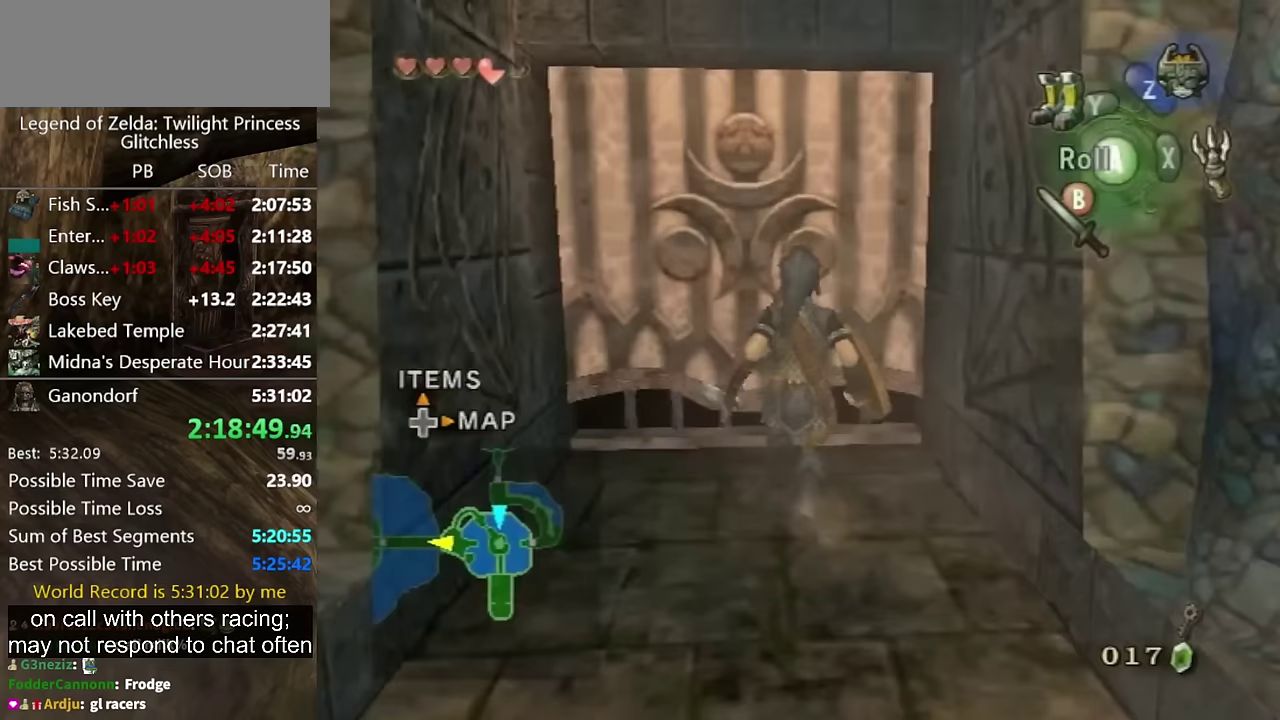
{"buttons": [], "left_stick": "center", "right_stick": "center", "events": [[200, "left_stick", "center"], [233, "A", "down"], [300, "A", "up"], [367, "A", "down"], [433, "A", "up"]]}
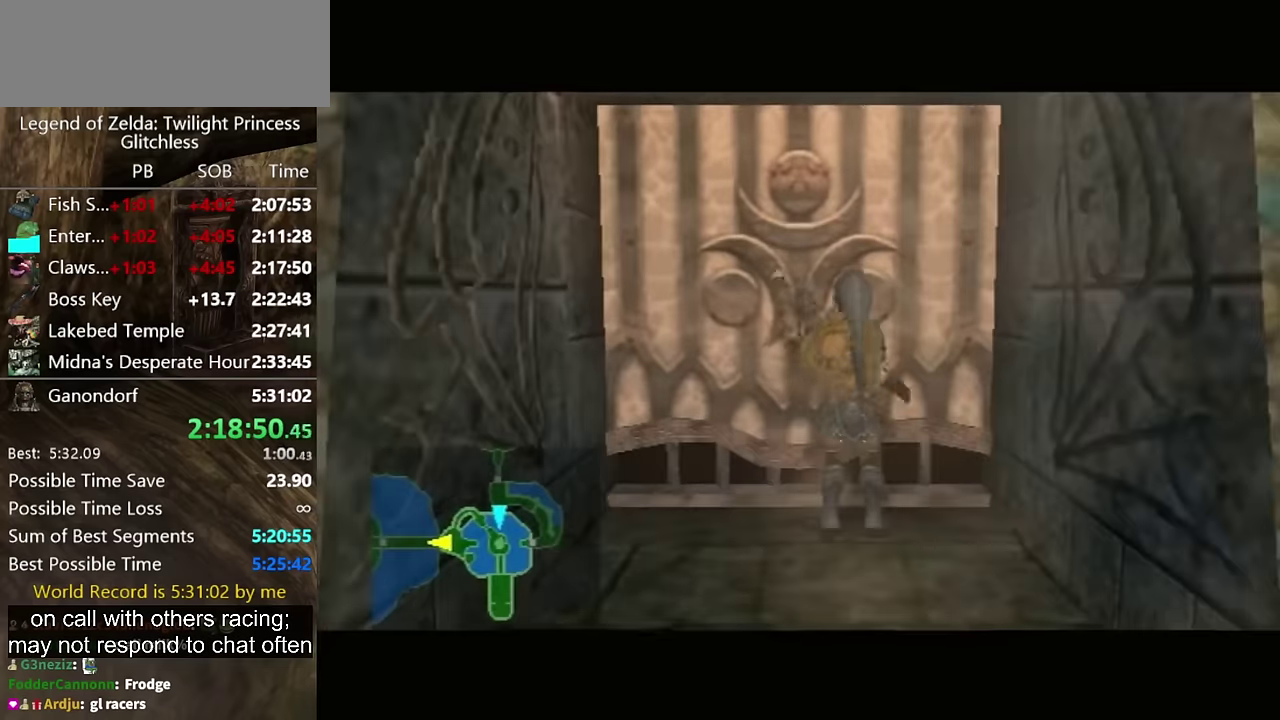
{"buttons": [], "left_stick": "center", "right_stick": "center", "events": []}
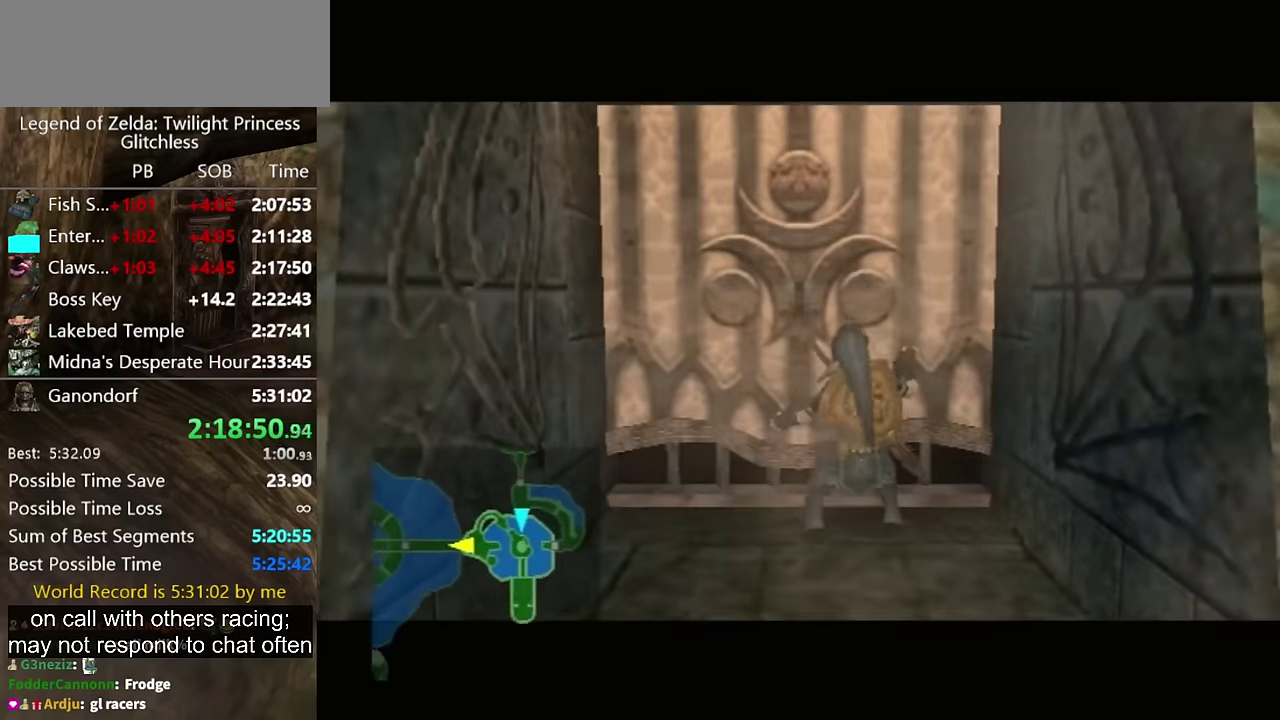
{"buttons": [], "left_stick": "center", "right_stick": "center", "events": []}
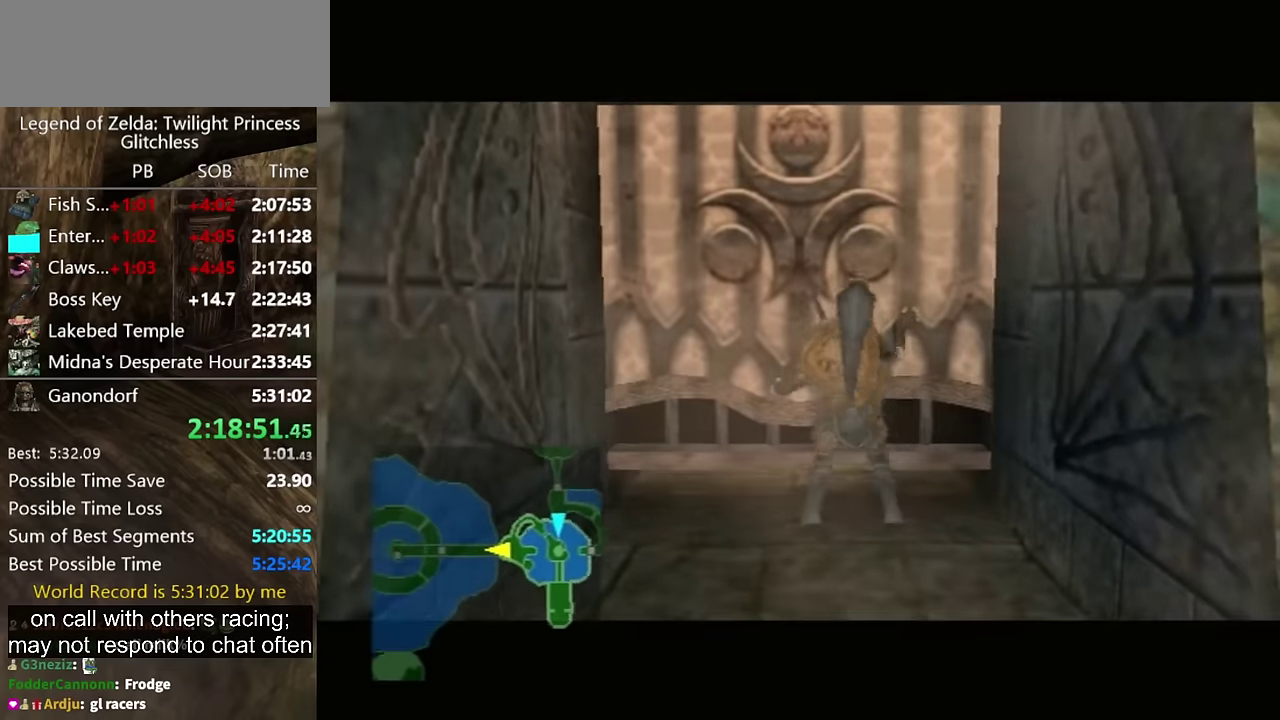
{"buttons": [], "left_stick": "center", "right_stick": "center", "events": []}
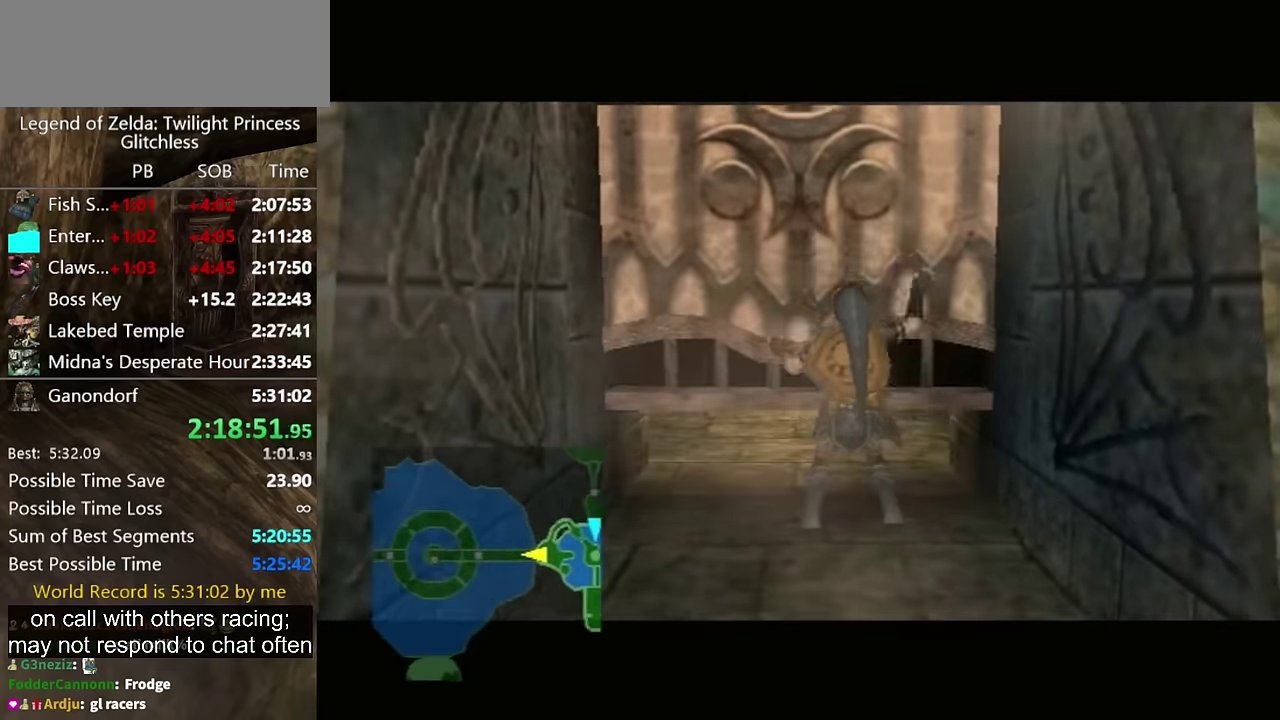
{"buttons": [], "left_stick": "center", "right_stick": "center", "events": []}
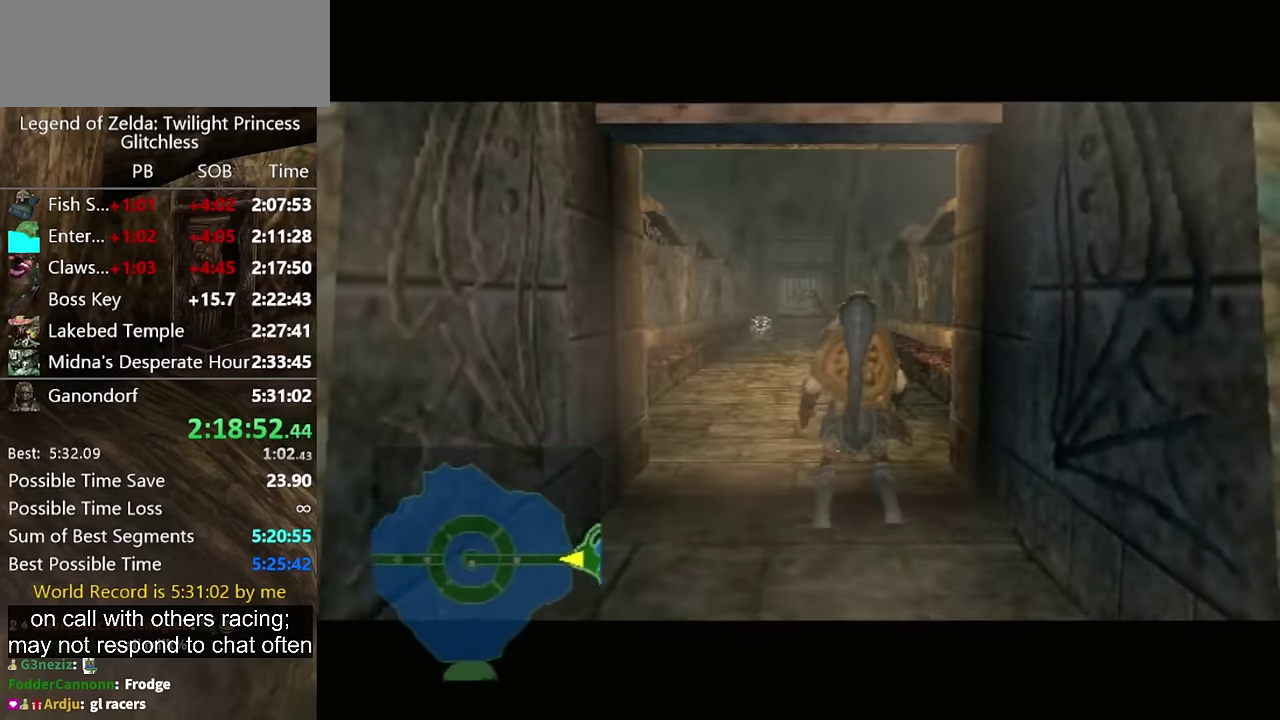
{"buttons": [], "left_stick": "center", "right_stick": "center", "events": []}
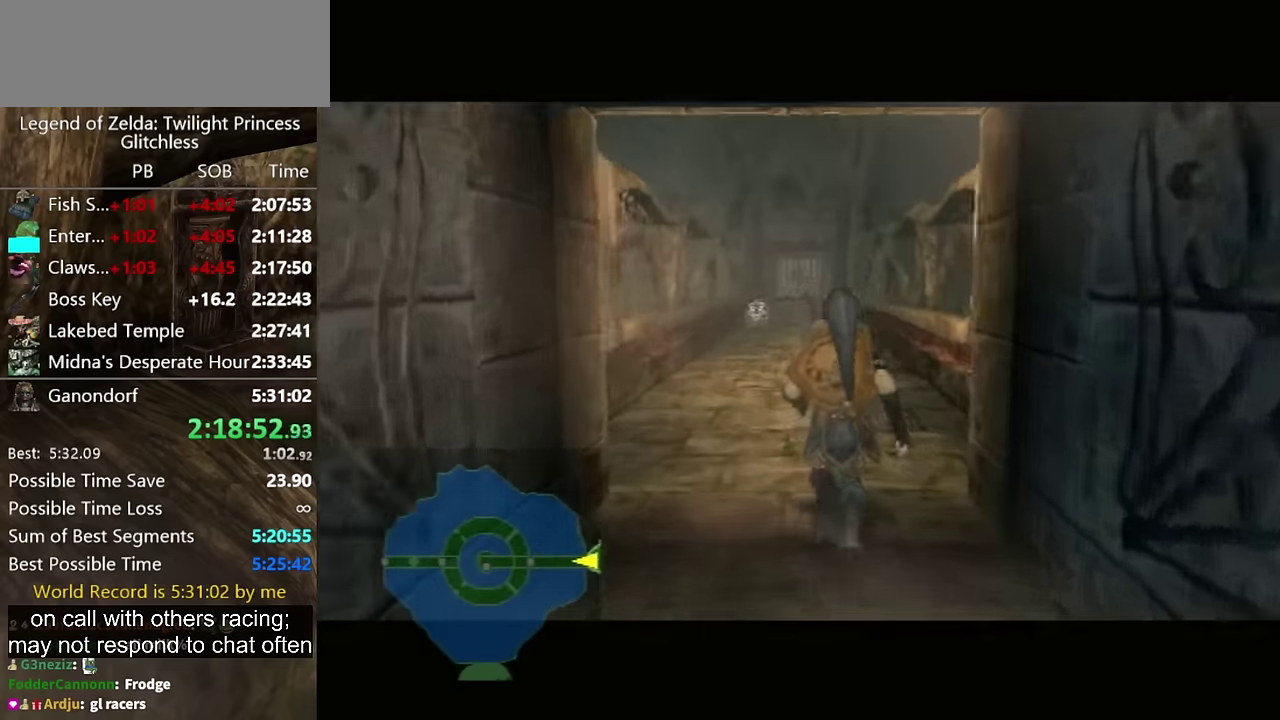
{"buttons": [], "left_stick": "up", "right_stick": "center", "events": [[433, "left_stick", "up"]]}
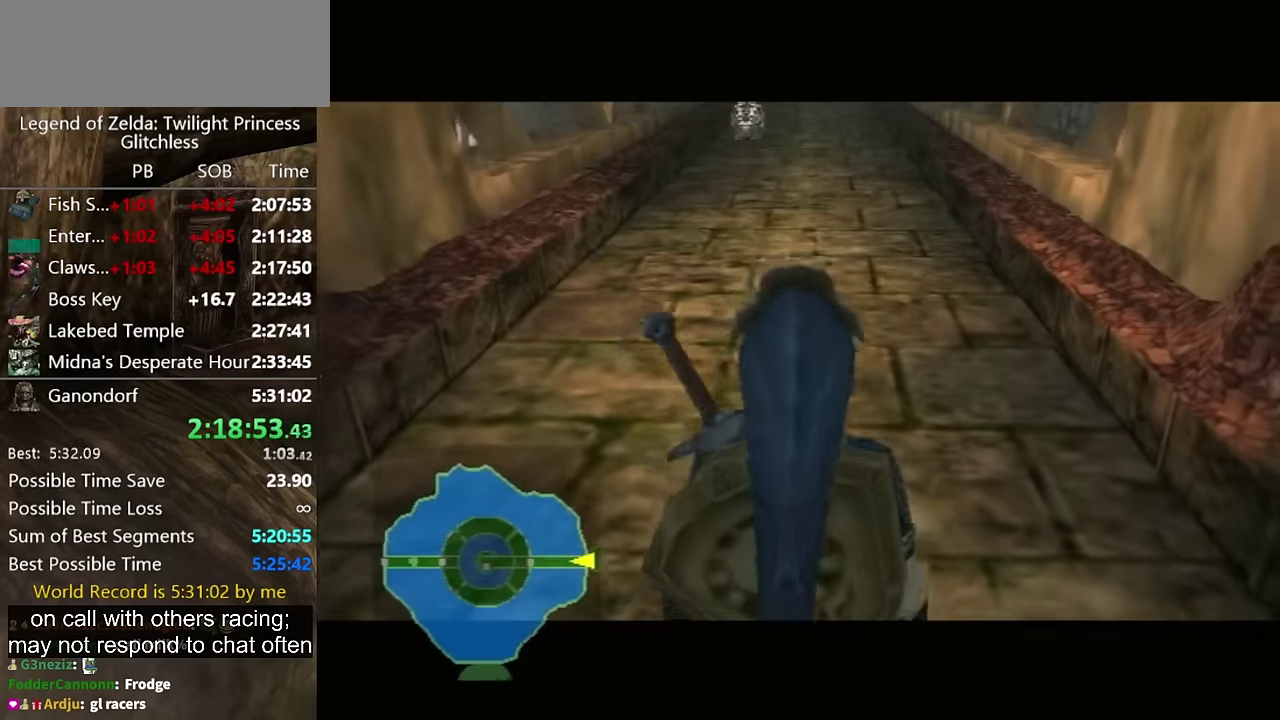
{"buttons": [], "left_stick": "up", "right_stick": "center"}
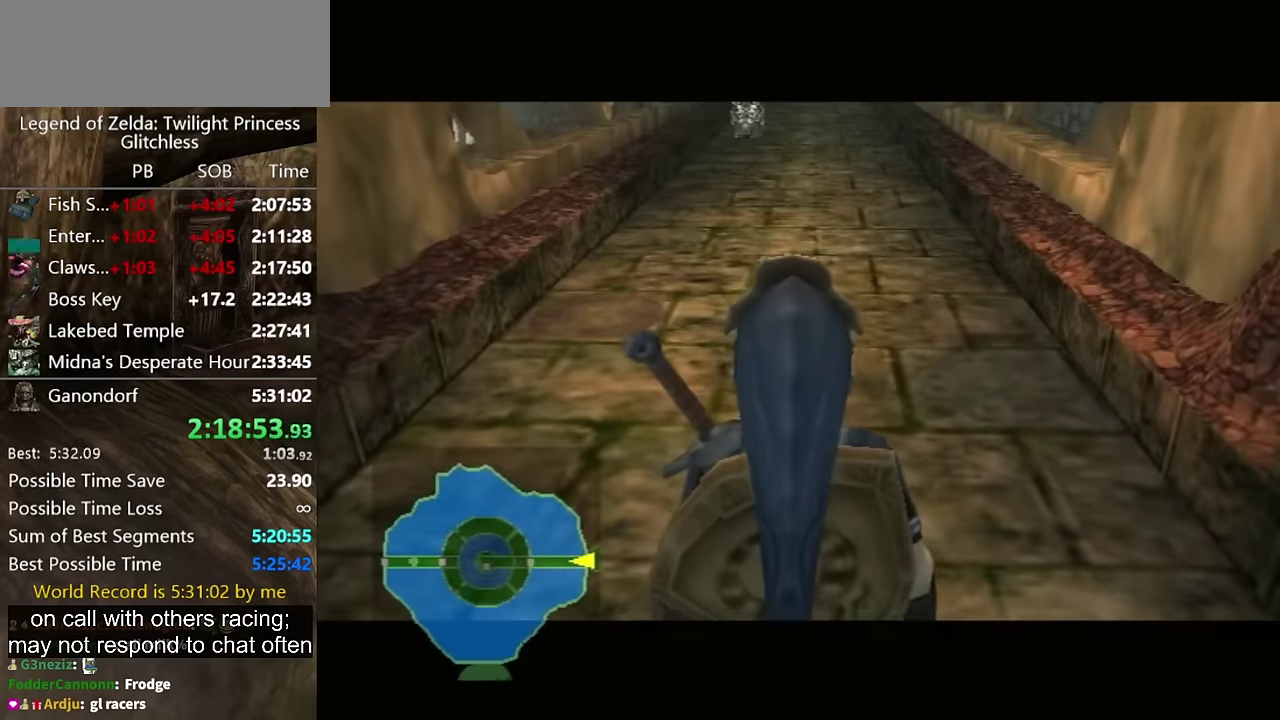
{"buttons": [], "left_stick": "up", "right_stick": "center", "events": [[367, "A", "down"], [433, "A", "up"]]}
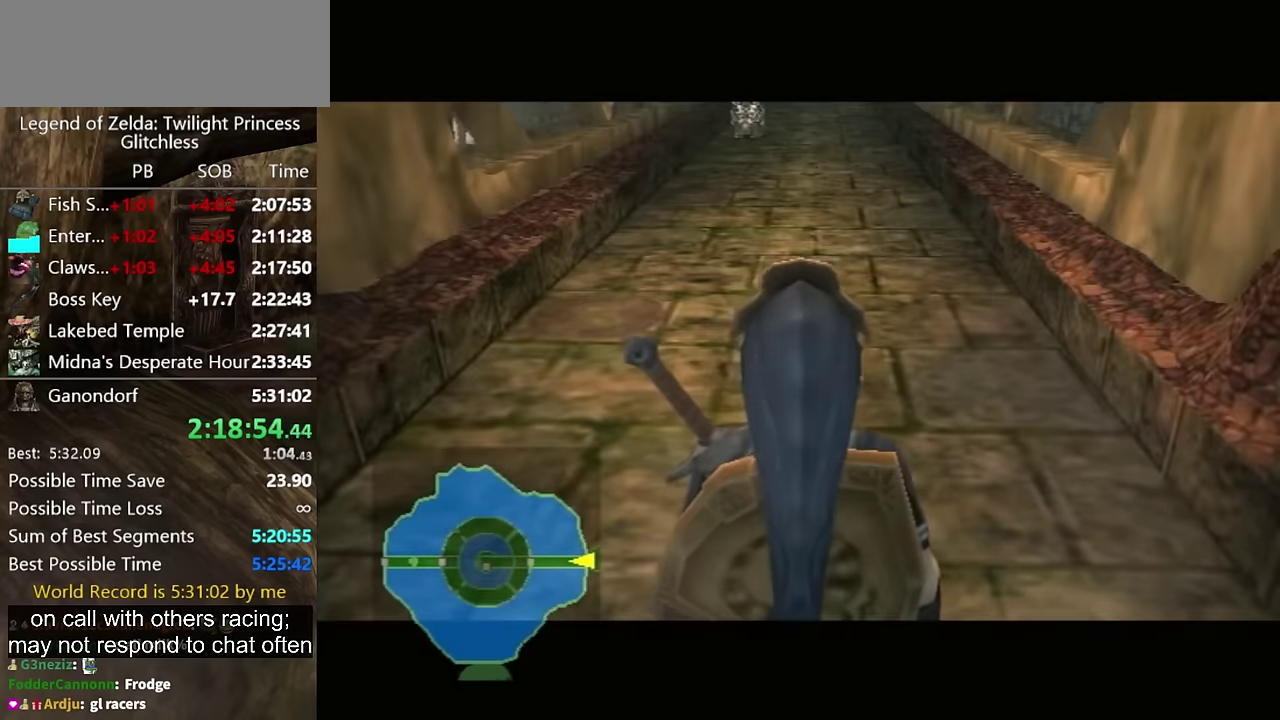
{"buttons": ["A"], "left_stick": "up", "right_stick": "center", "events": [[33, "A", "down"], [67, "A", "up"], [167, "A", "down"], [233, "A", "up"], [333, "A", "down"], [367, "A", "up"], [467, "A", "down"]]}
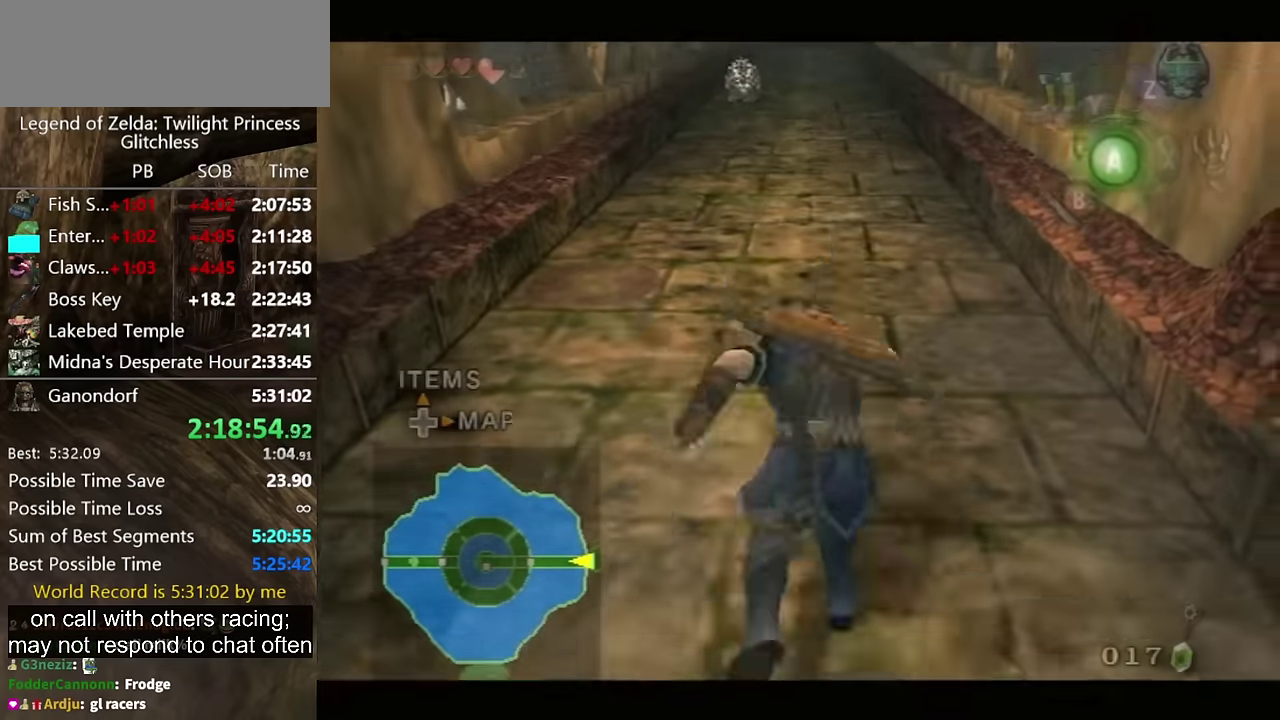
{"buttons": [], "left_stick": "up", "right_stick": "center", "events": [[33, "A", "up"], [100, "A", "down"], [167, "A", "up"]]}